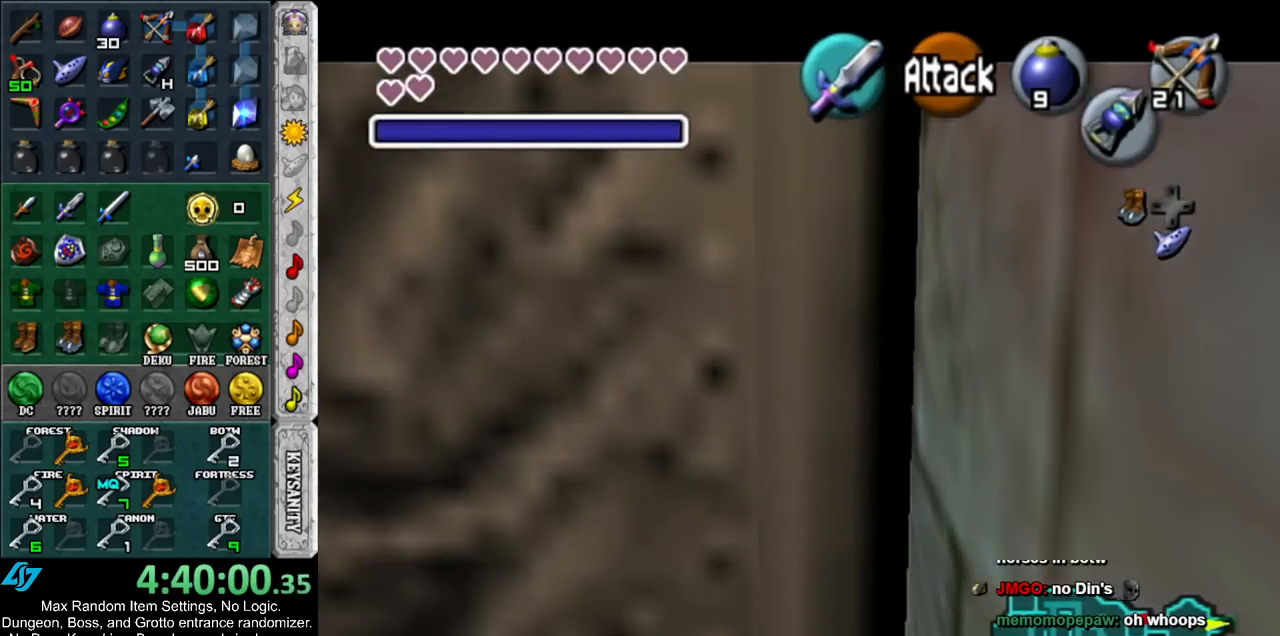
Gameplay with a controller (Nintendo layout); each line is a JSON object with the inputs held at the frame after it. "events" lists button and stick changes between this image and that frame as [ms after this image, input, new state], when the widget could be followed in between. Not read: L3 R3.
{"buttons": ["A"], "left_stick": "up", "right_stick": "center", "events": [[267, "A", "down"], [333, "A", "up"], [450, "A", "down"]]}
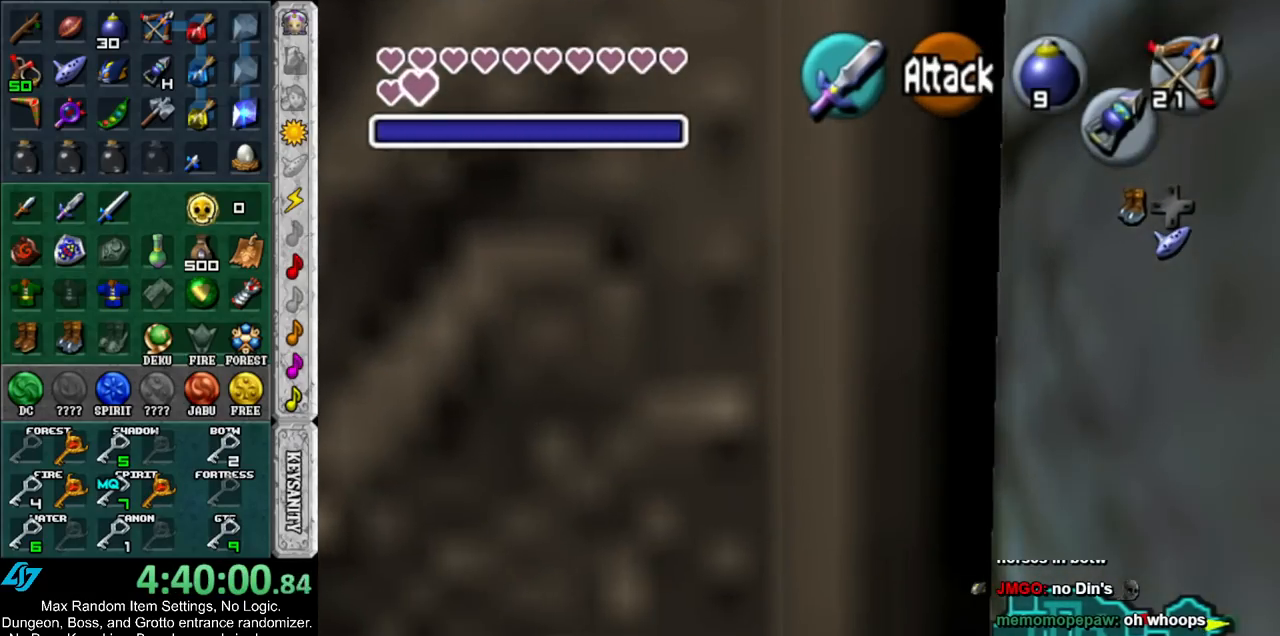
{"buttons": [], "left_stick": "up", "right_stick": "center", "events": [[17, "A", "up"], [83, "A", "down"], [150, "A", "up"], [200, "A", "down"], [300, "A", "up"]]}
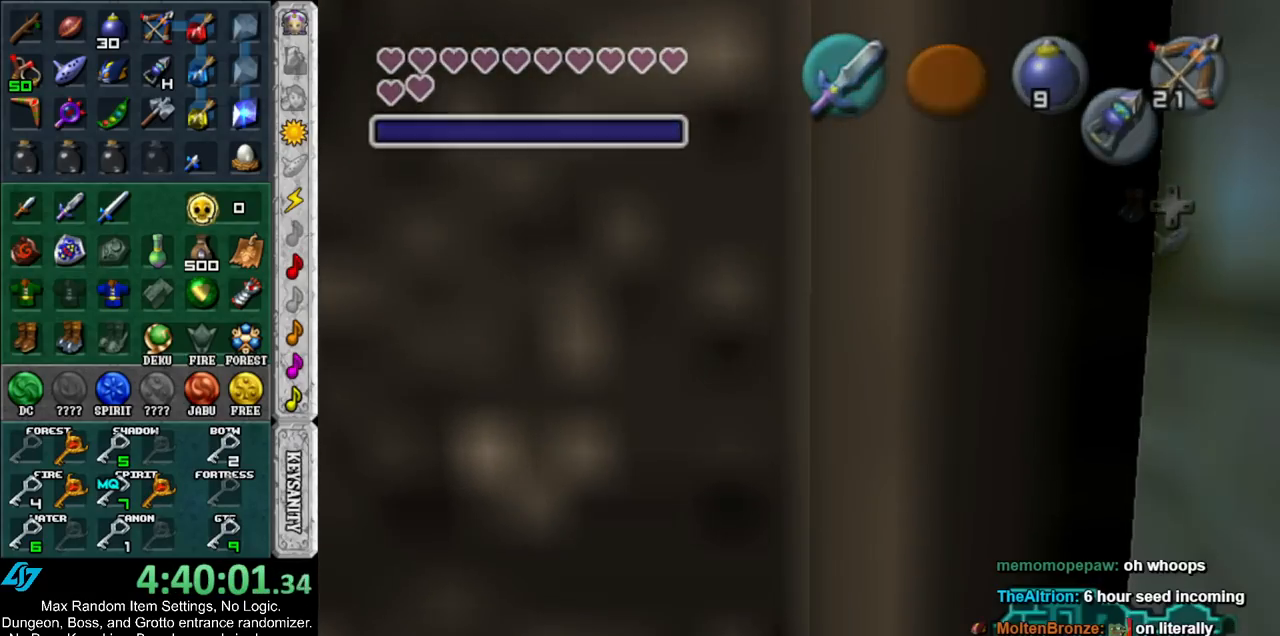
{"buttons": [], "left_stick": "up", "right_stick": "center", "events": []}
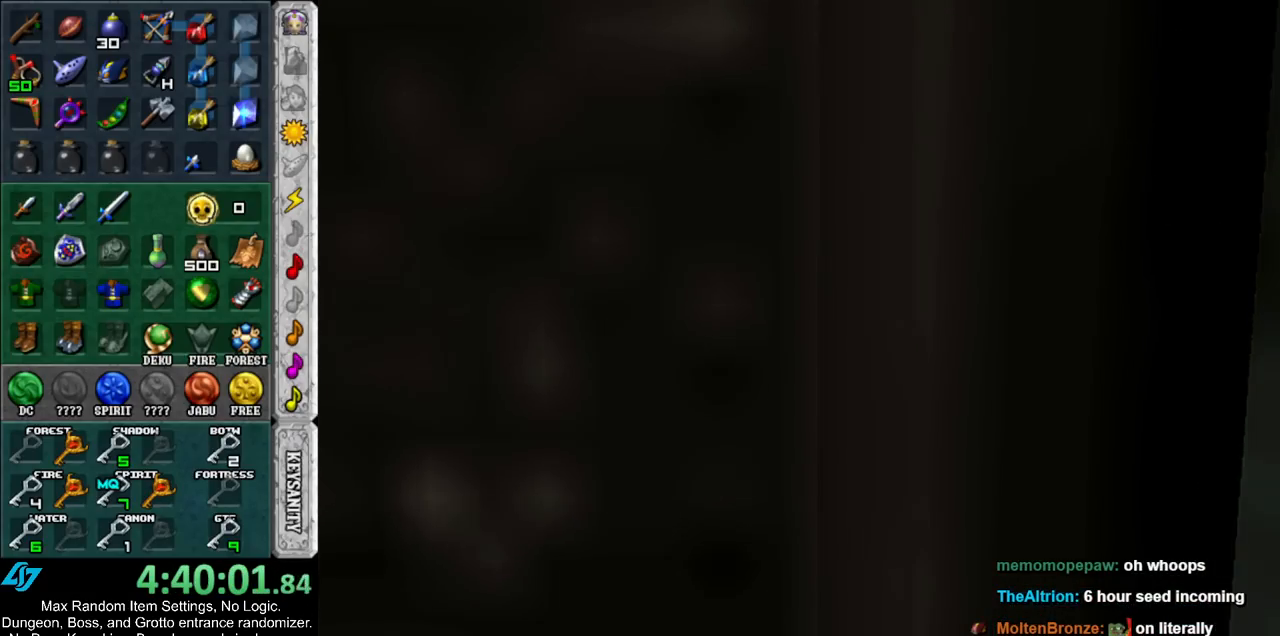
{"buttons": [], "left_stick": "up", "right_stick": "center", "events": []}
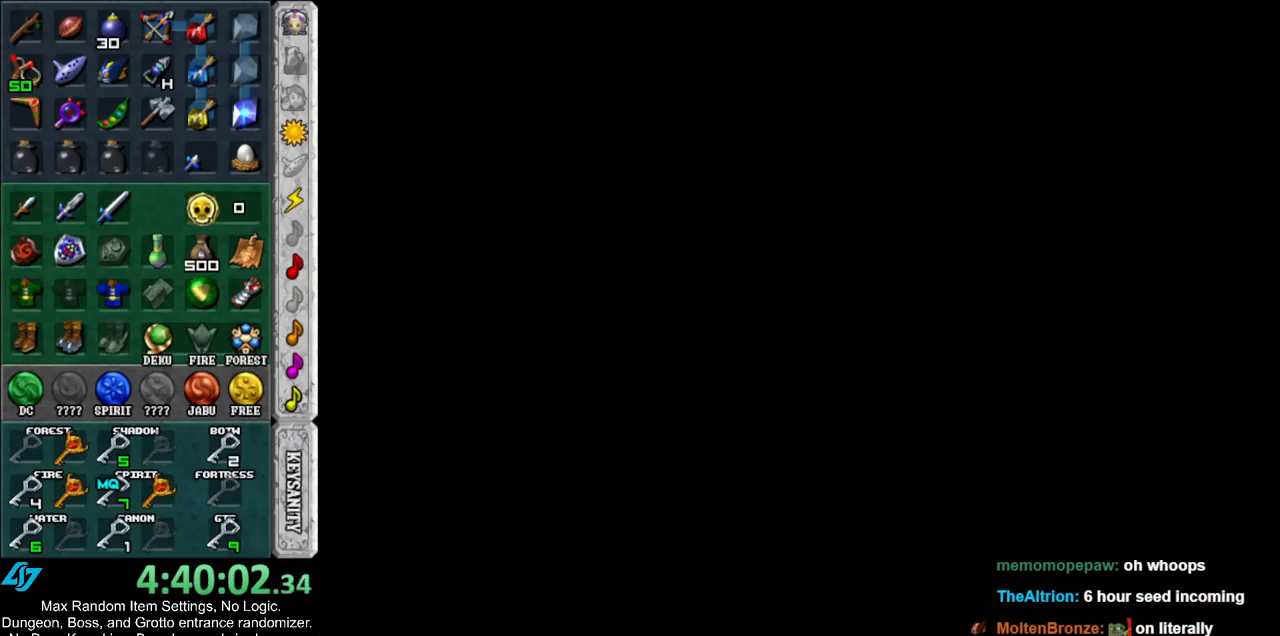
{"buttons": [], "left_stick": "up", "right_stick": "center", "events": []}
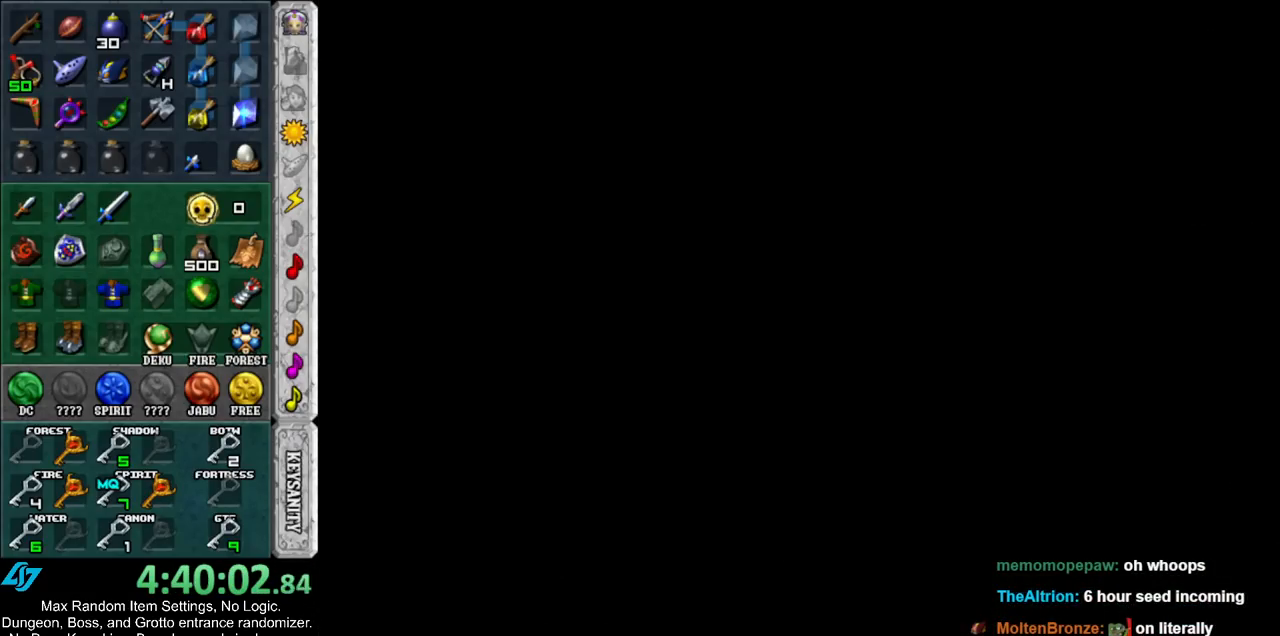
{"buttons": [], "left_stick": "up", "right_stick": "center", "events": []}
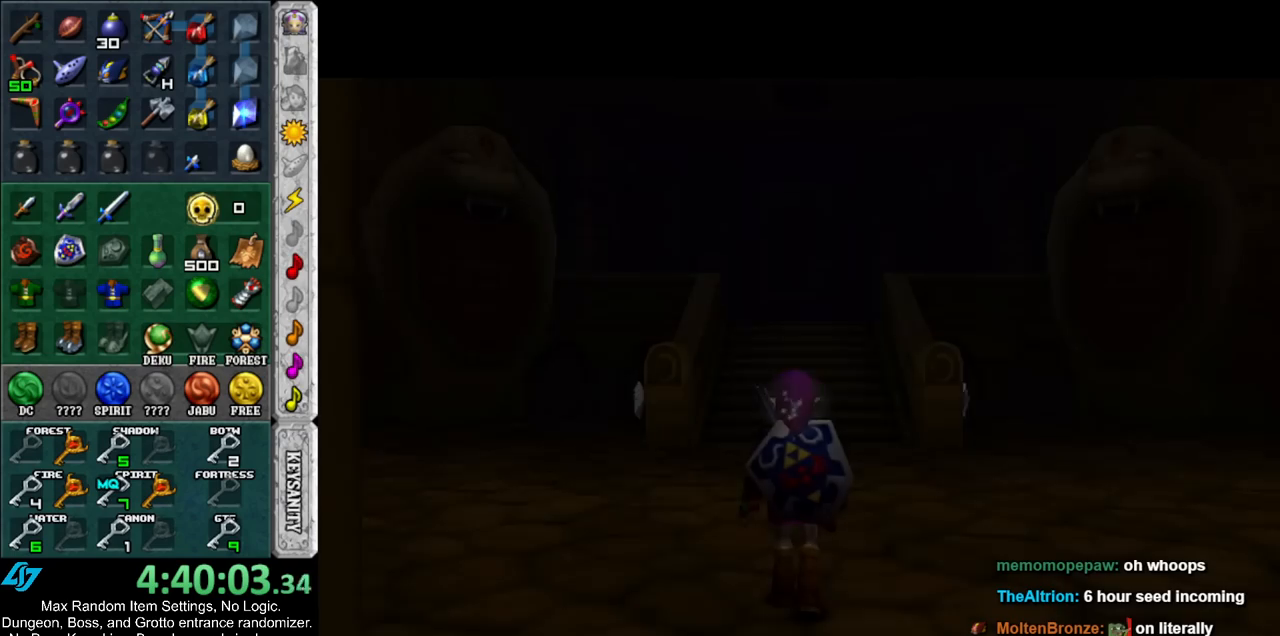
{"buttons": [], "left_stick": "up", "right_stick": "center", "events": []}
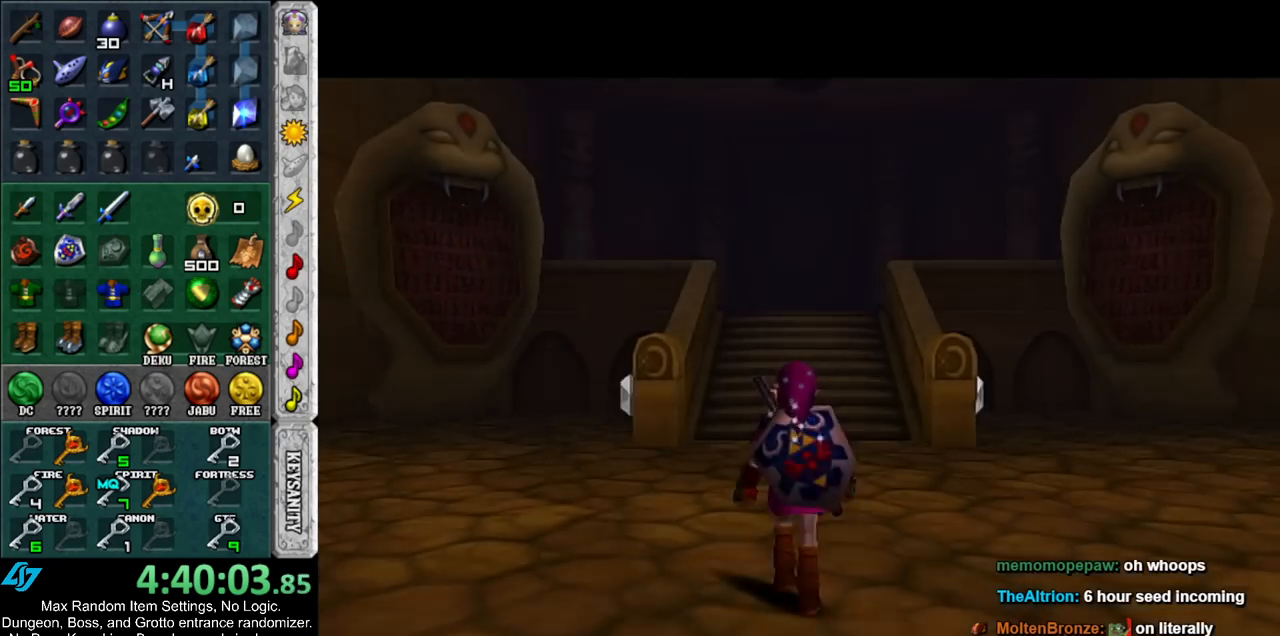
{"buttons": [], "left_stick": "up", "right_stick": "center", "events": [[50, "A", "down"], [133, "A", "up"], [217, "A", "down"], [300, "A", "up"]]}
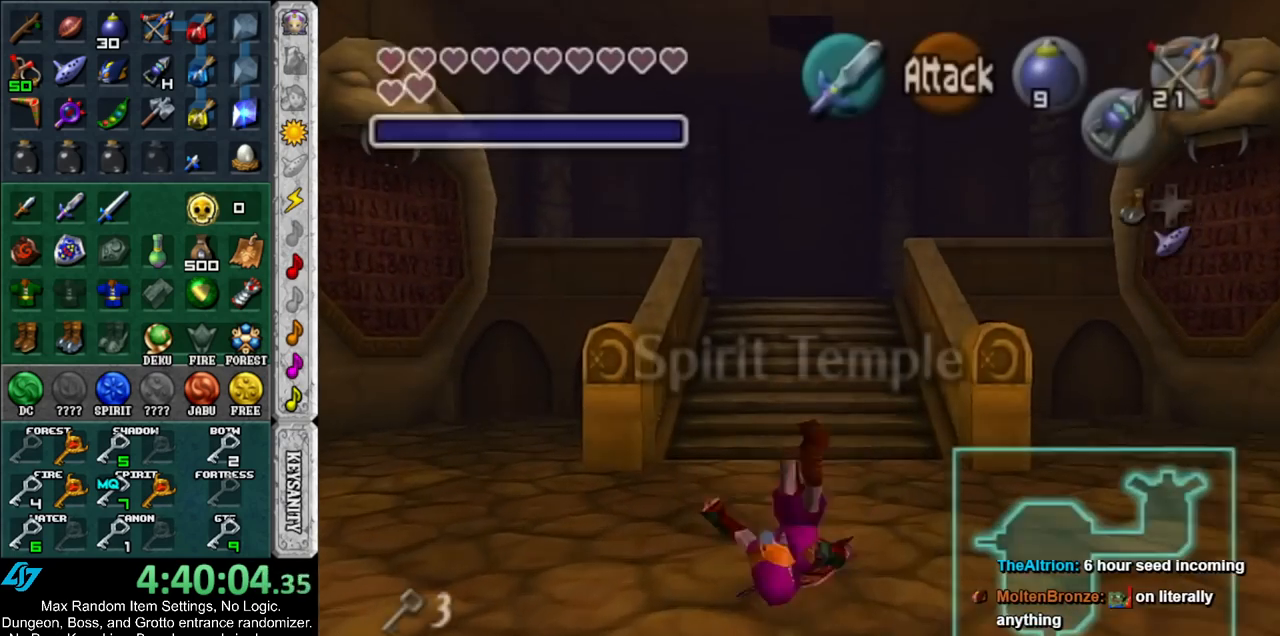
{"buttons": ["A"], "left_stick": "up", "right_stick": "center", "events": [[417, "A", "down"]]}
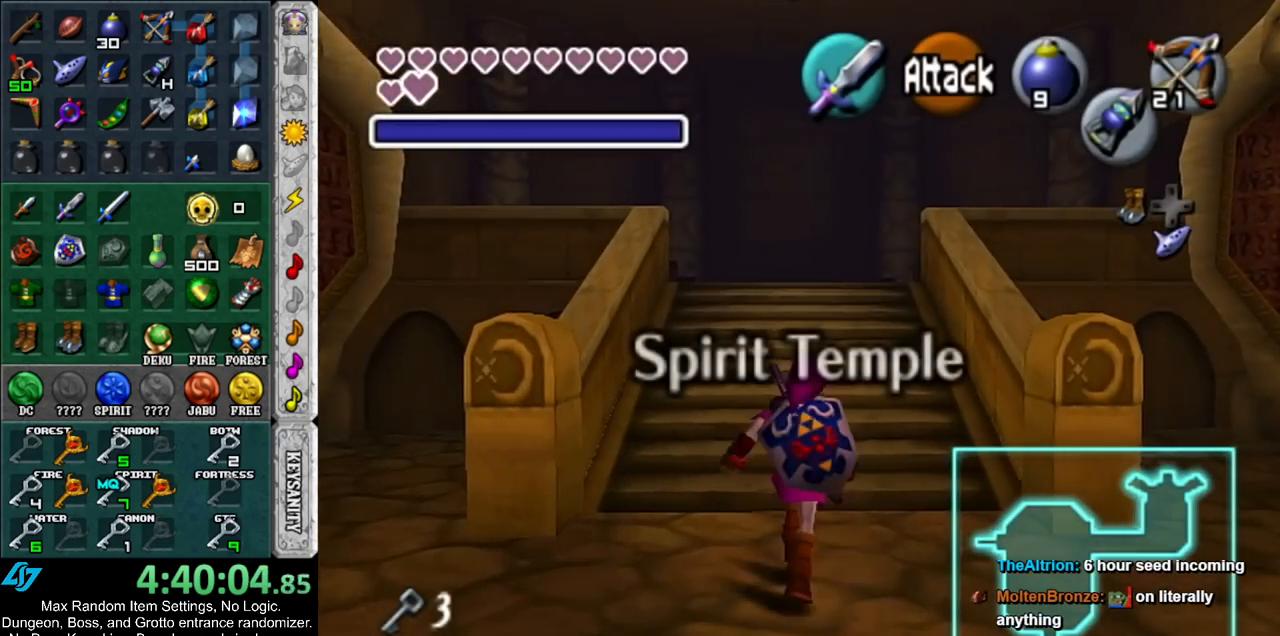
{"buttons": [], "left_stick": "up", "right_stick": "center", "events": [[50, "A", "up"]]}
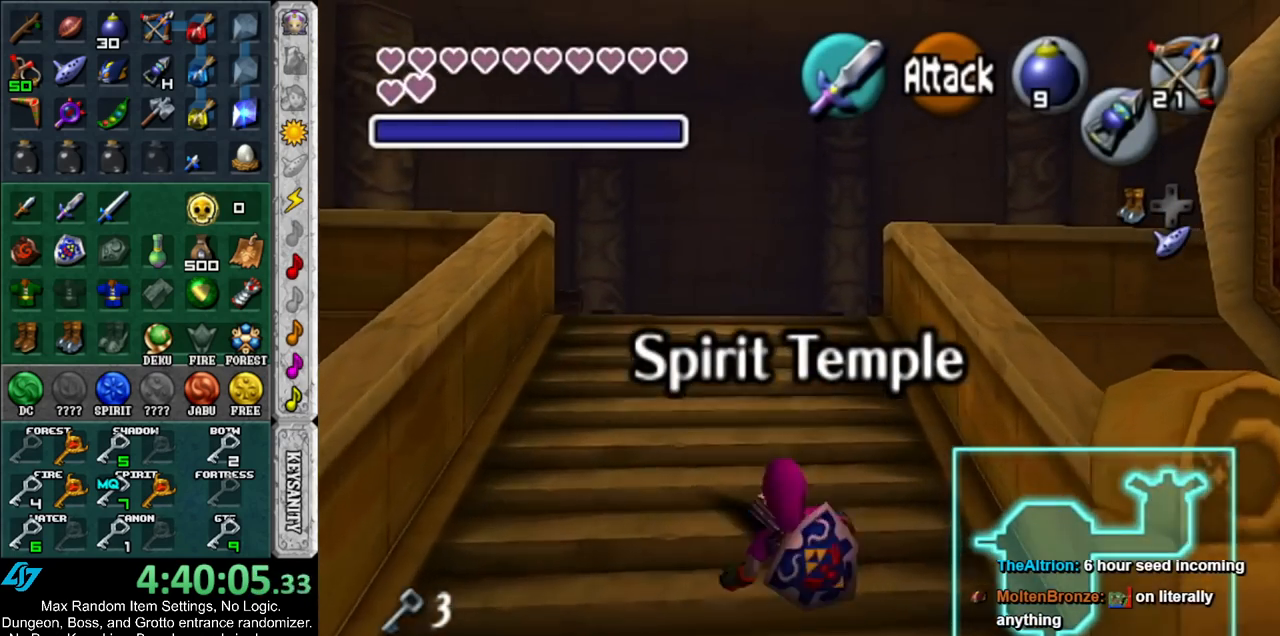
{"buttons": [], "left_stick": "up", "right_stick": "center", "events": [[233, "A", "down"], [367, "A", "up"]]}
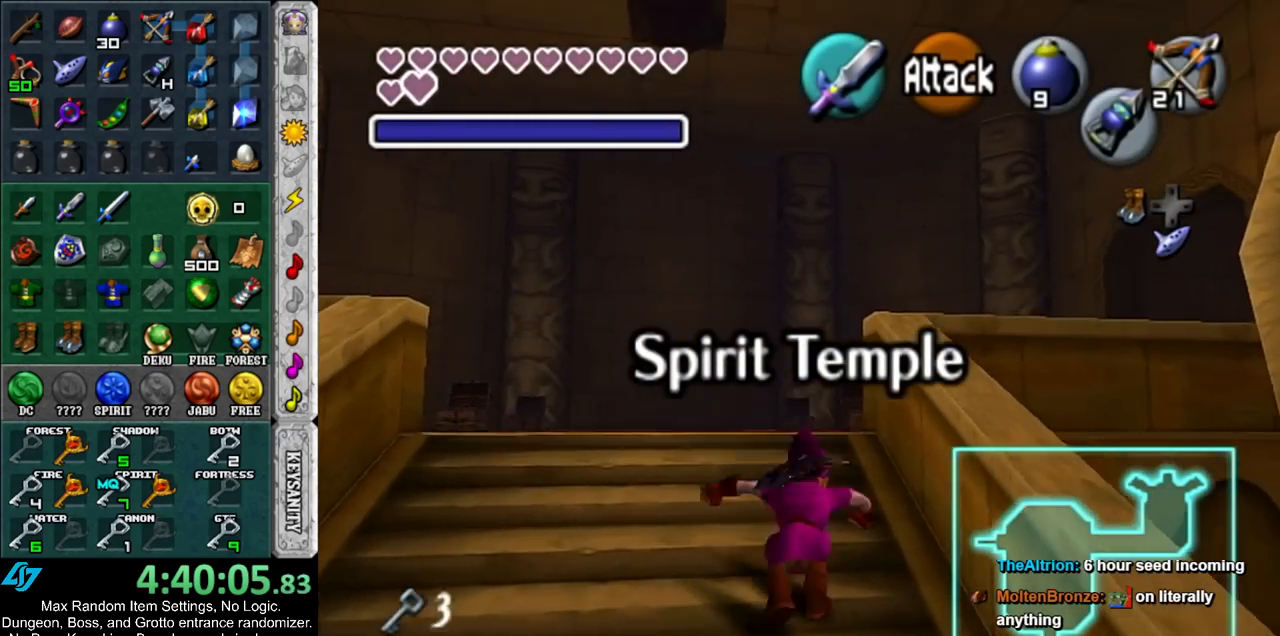
{"buttons": [], "left_stick": "up-right", "right_stick": "center", "events": [[400, "left_stick", "up-right"]]}
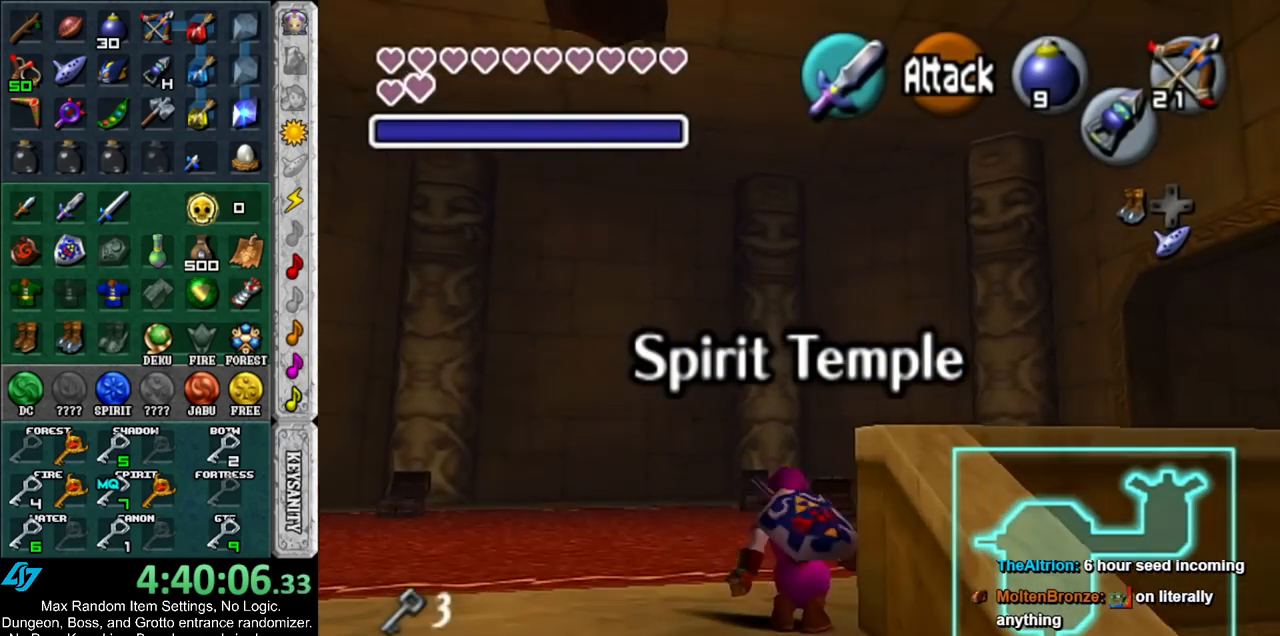
{"buttons": [], "left_stick": "up-right", "right_stick": "center", "events": [[83, "A", "down"], [233, "A", "up"]]}
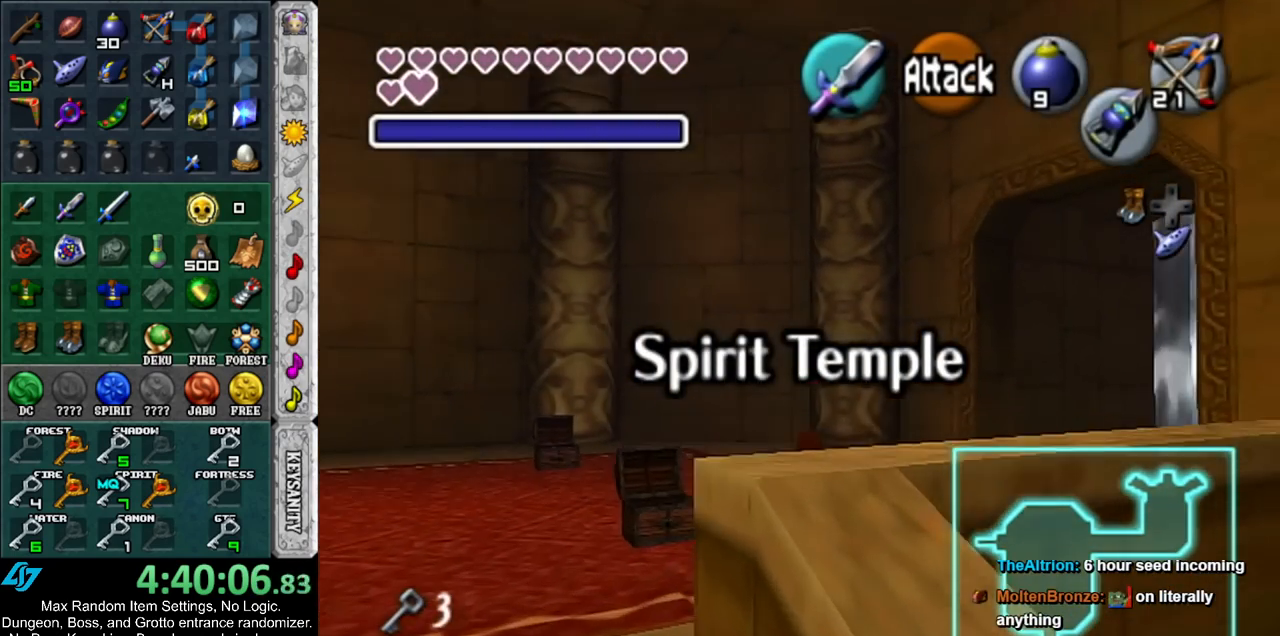
{"buttons": ["A"], "left_stick": "up", "right_stick": "center", "events": [[17, "left_stick", "up"], [383, "A", "down"]]}
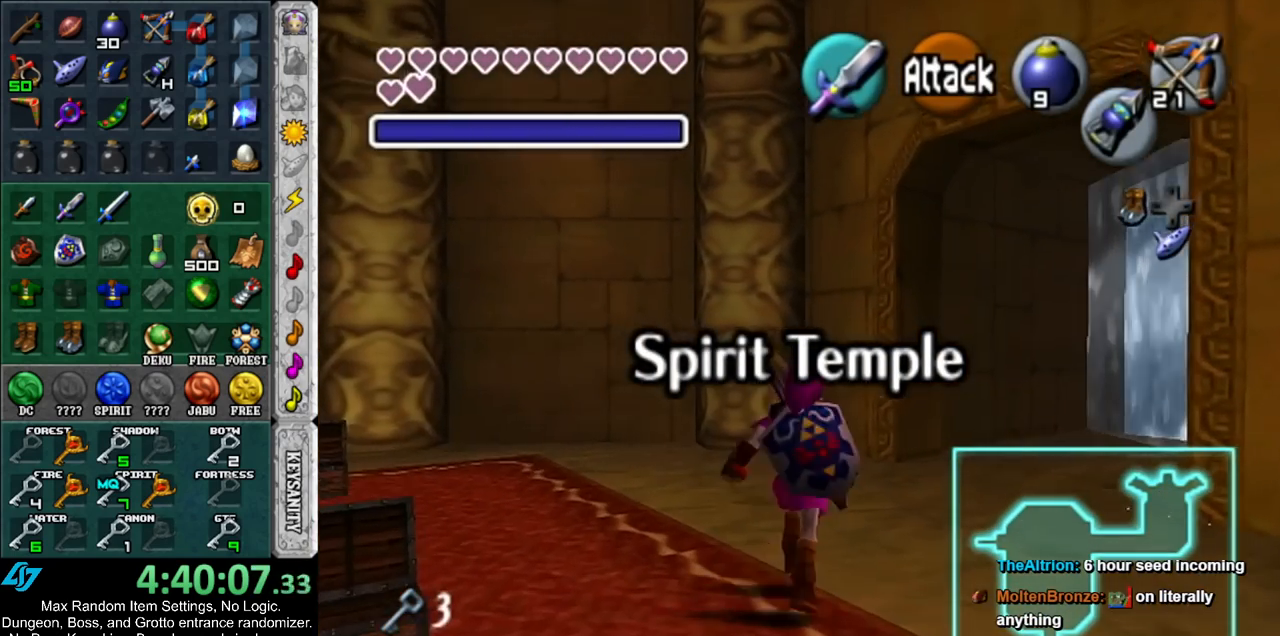
{"buttons": [], "left_stick": "up", "right_stick": "center", "events": [[17, "A", "up"]]}
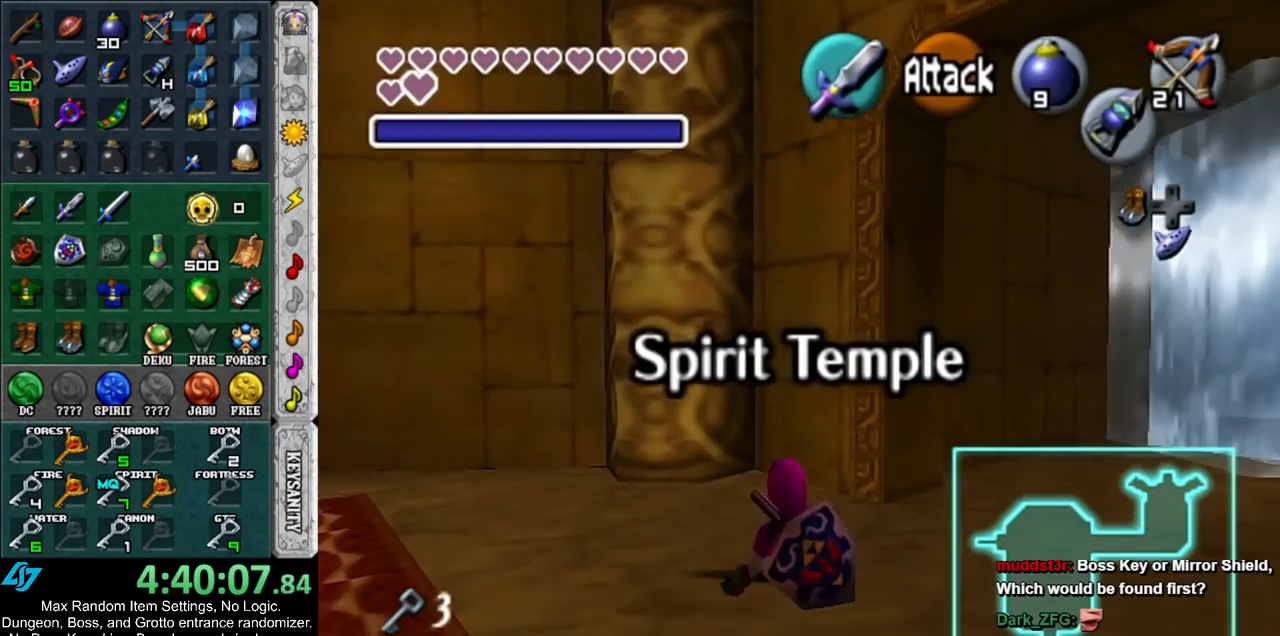
{"buttons": [], "left_stick": "up-right", "right_stick": "center", "events": [[233, "left_stick", "up-right"]]}
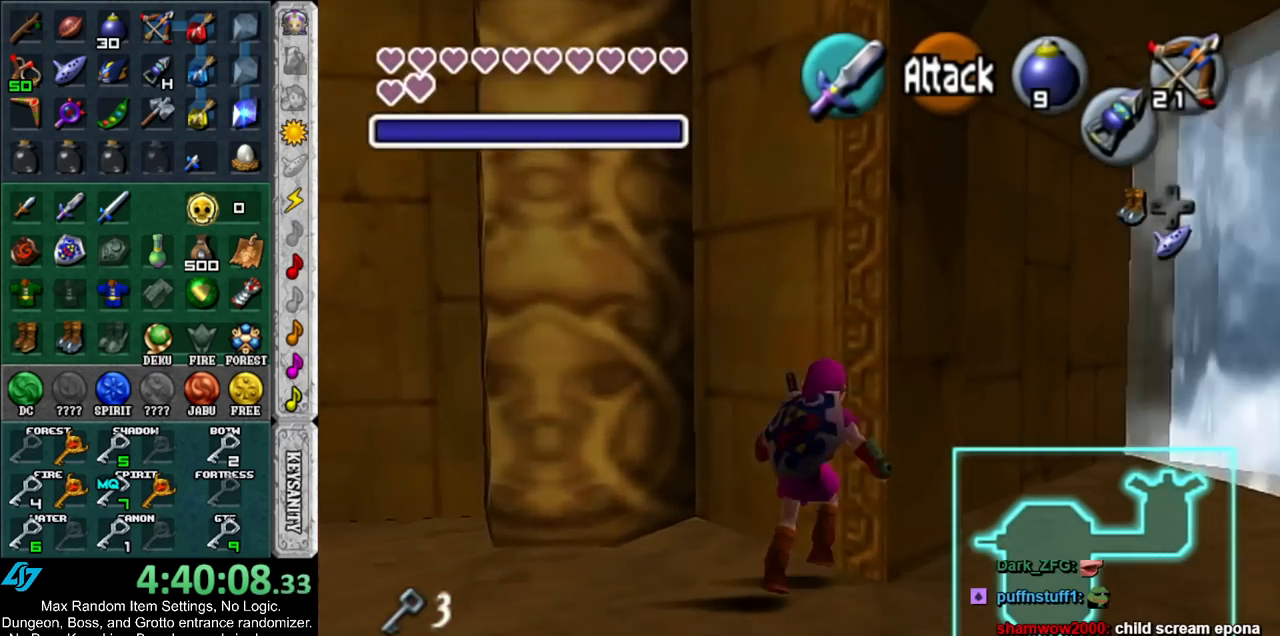
{"buttons": [], "left_stick": "center", "right_stick": "center", "events": [[17, "L1", "down"], [17, "left_stick", "center"], [200, "L1", "up"], [317, "left_stick", "right"], [383, "left_stick", "center"]]}
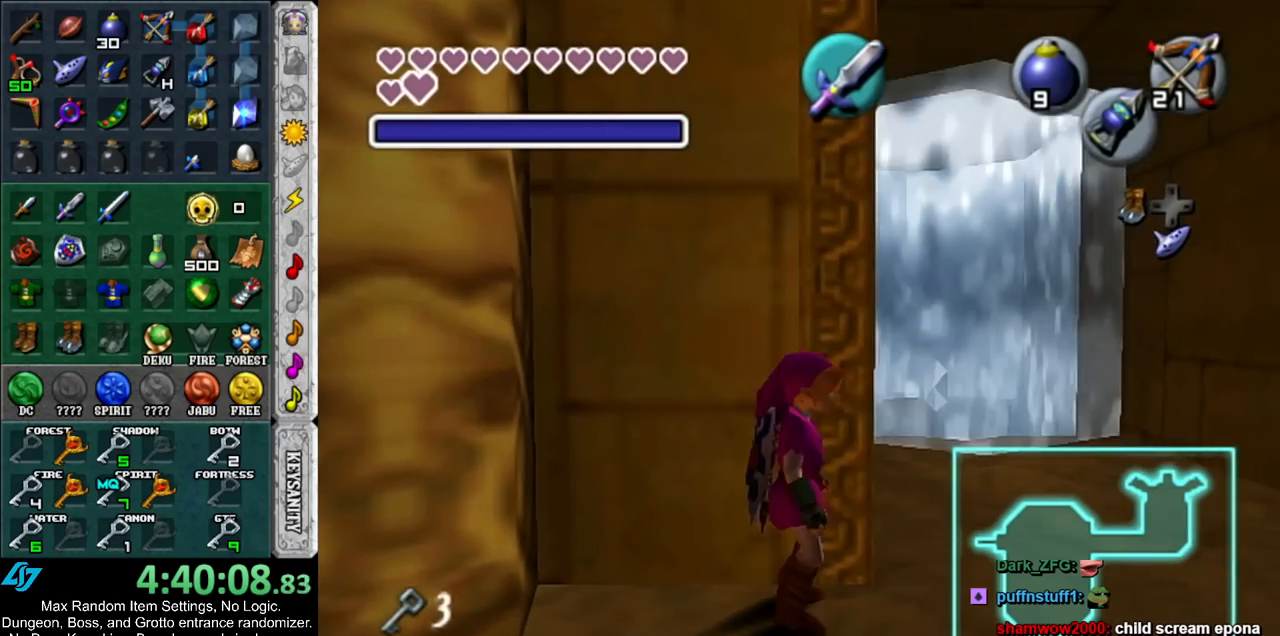
{"buttons": ["L1"], "left_stick": "center", "right_stick": "center", "events": [[17, "L1", "down"]]}
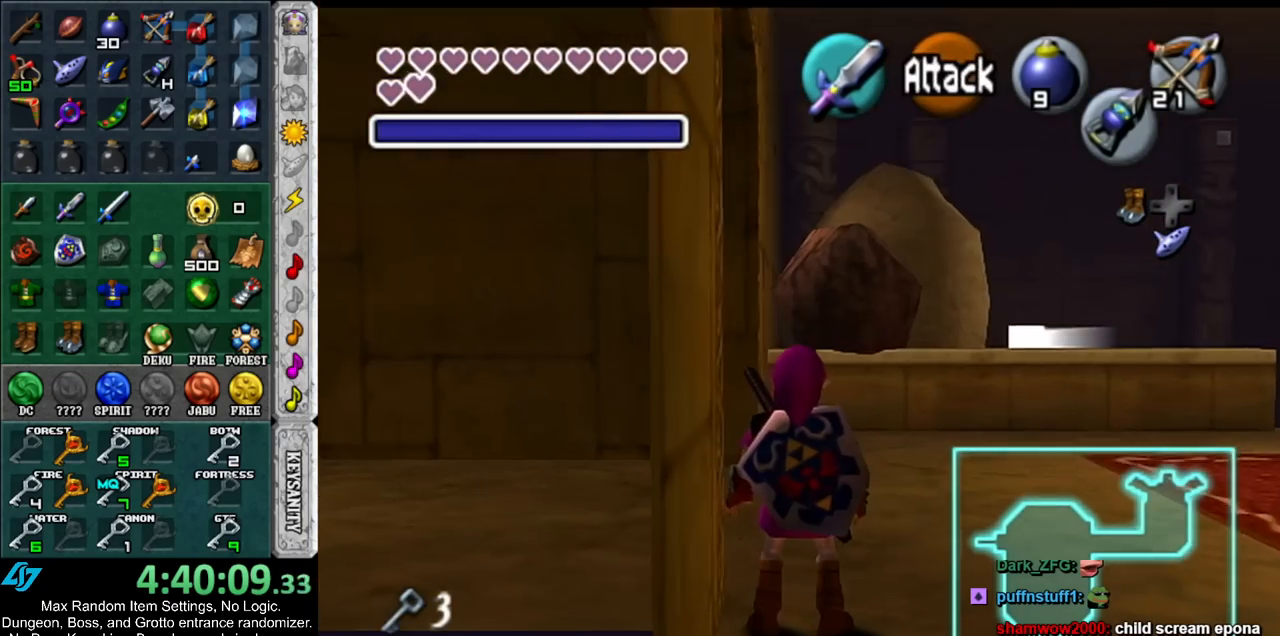
{"buttons": ["L1"], "left_stick": "center", "right_stick": "center", "events": [[17, "A", "down"], [67, "A", "up"], [100, "L1", "up"], [400, "L1", "down"]]}
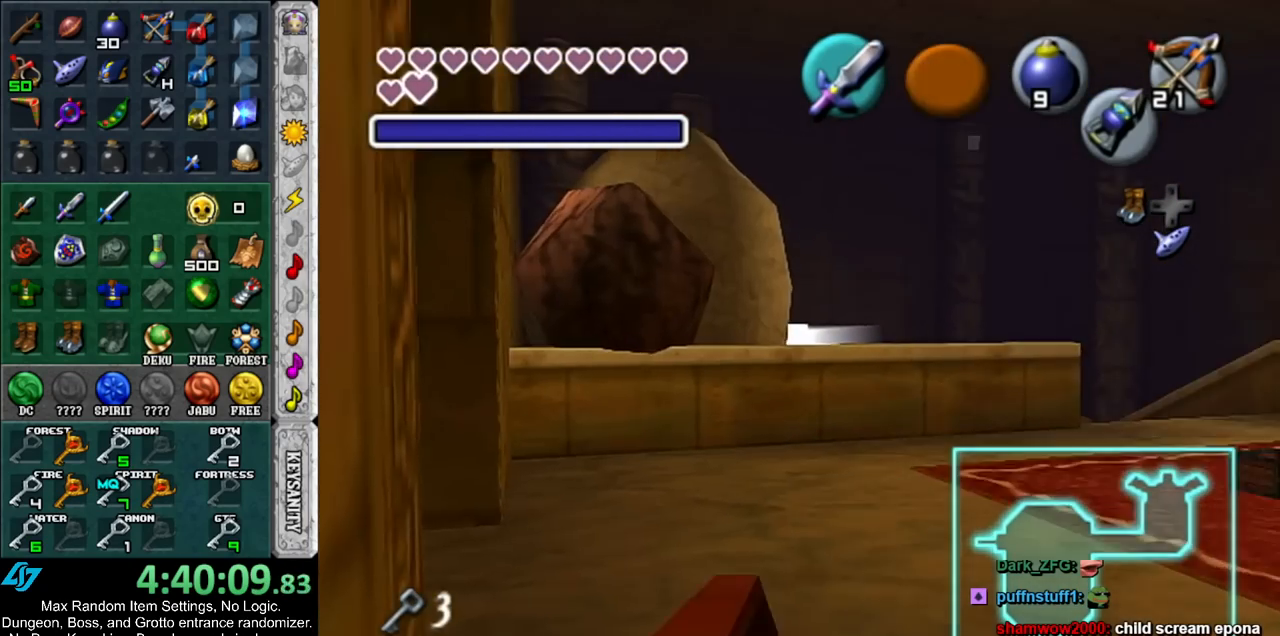
{"buttons": ["L1"], "left_stick": "center", "right_stick": "center", "events": [[133, "left_stick", "left"], [167, "A", "down"], [300, "A", "up"], [300, "left_stick", "center"]]}
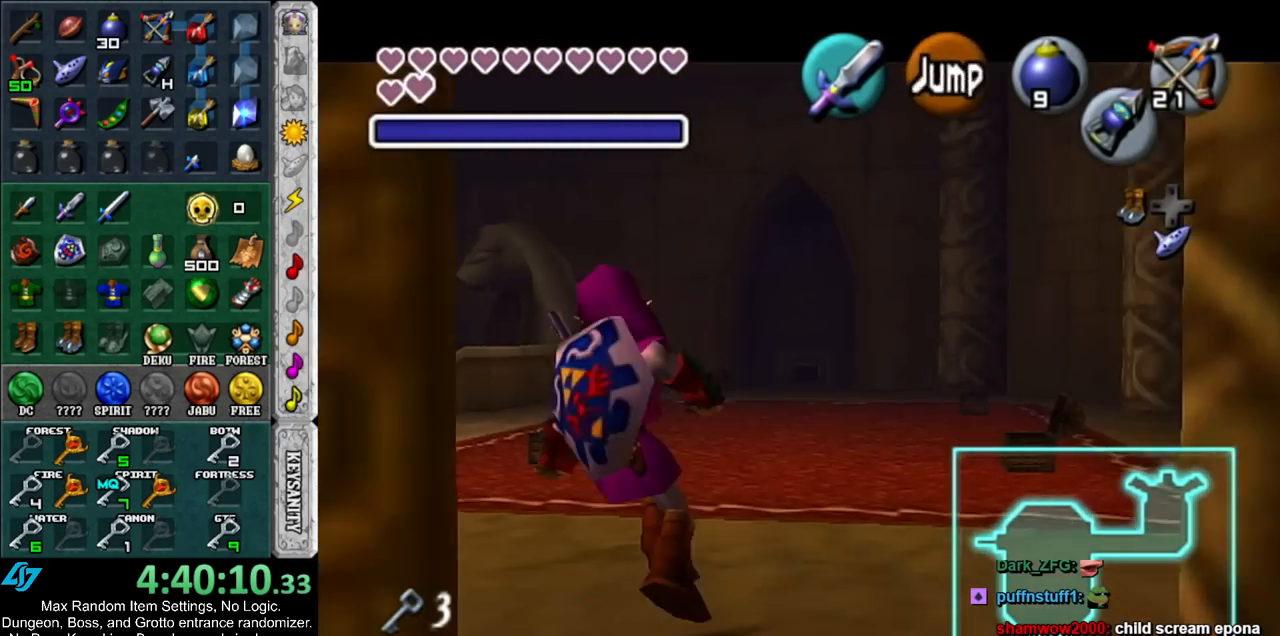
{"buttons": ["L1"], "left_stick": "center", "right_stick": "center", "events": [[50, "A", "down"], [167, "A", "up"], [167, "L1", "up"], [333, "L1", "down"]]}
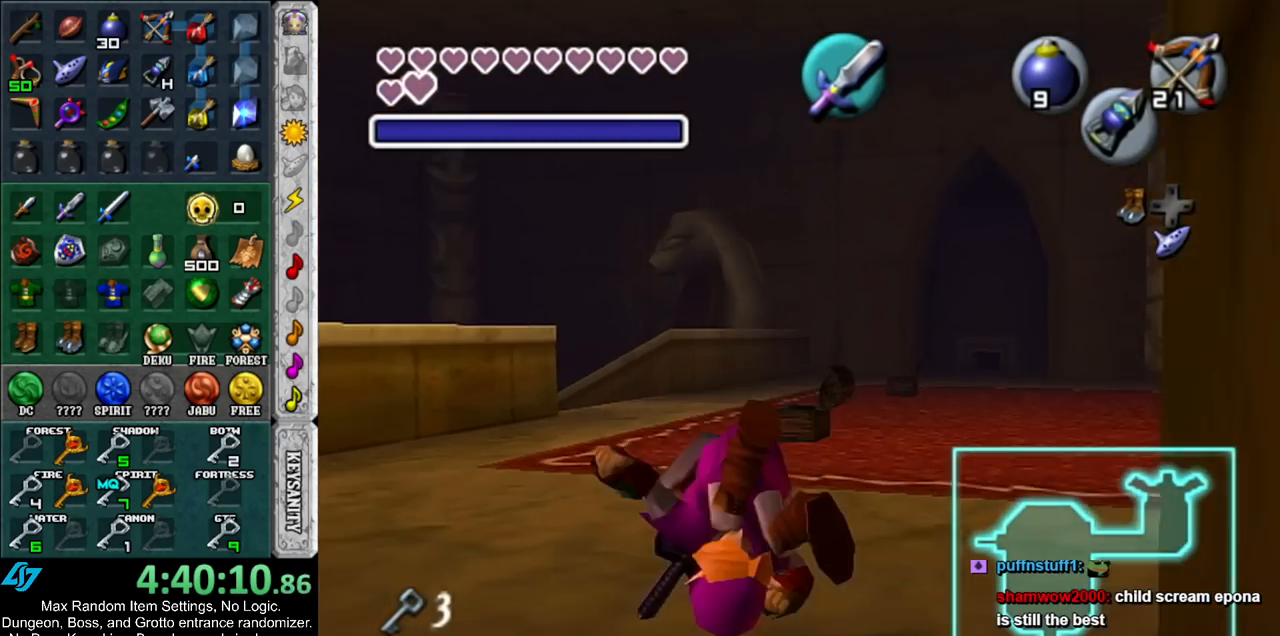
{"buttons": ["L1"], "left_stick": "down-right", "right_stick": "center", "events": [[17, "left_stick", "down-right"]]}
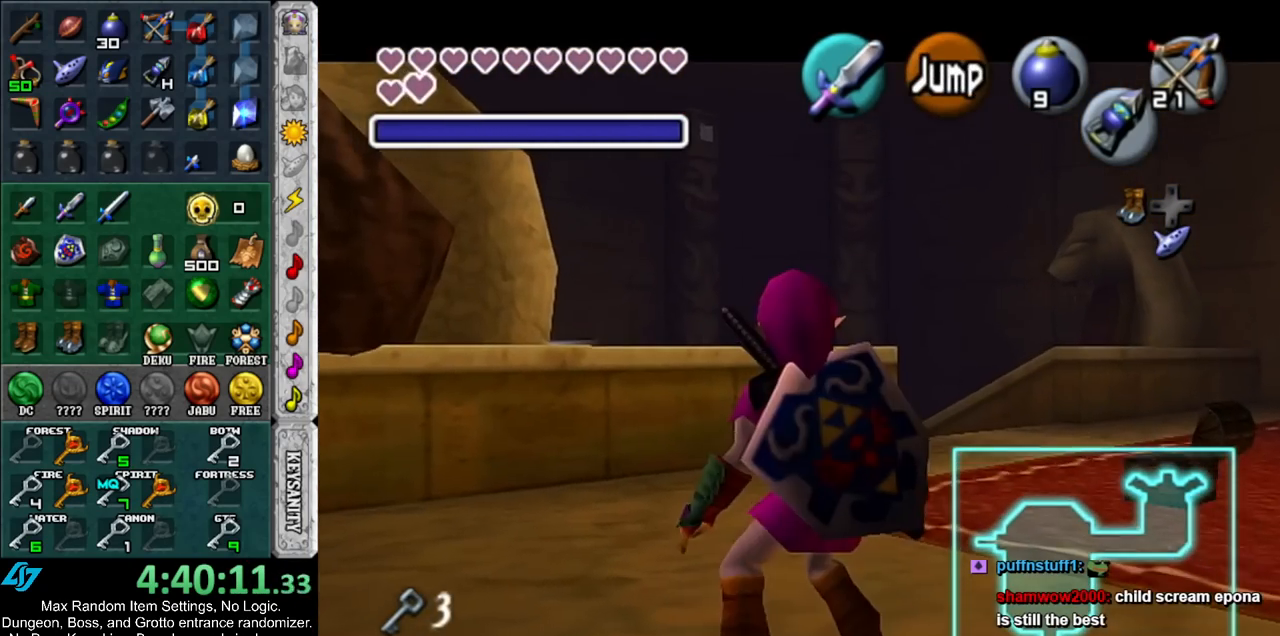
{"buttons": ["L1"], "left_stick": "down", "right_stick": "center", "events": [[67, "left_stick", "down"]]}
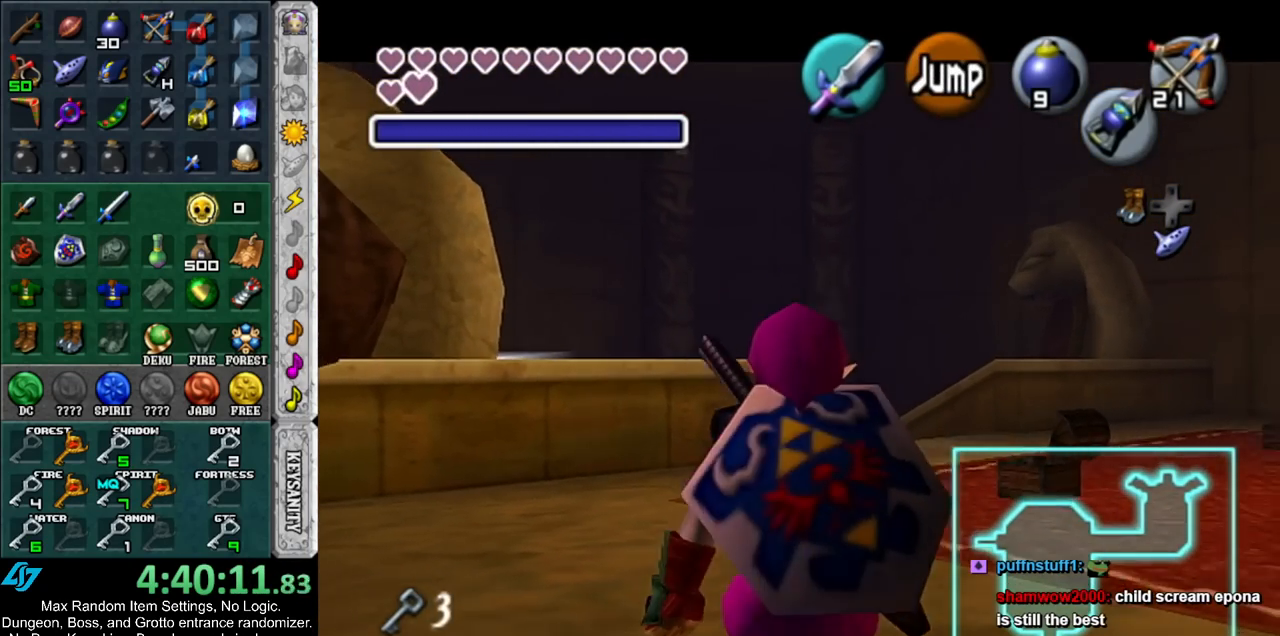
{"buttons": [], "left_stick": "center", "right_stick": "center", "events": [[50, "A", "down"], [133, "B", "down"], [167, "A", "up"], [267, "B", "up"], [333, "L1", "up"], [333, "left_stick", "center"]]}
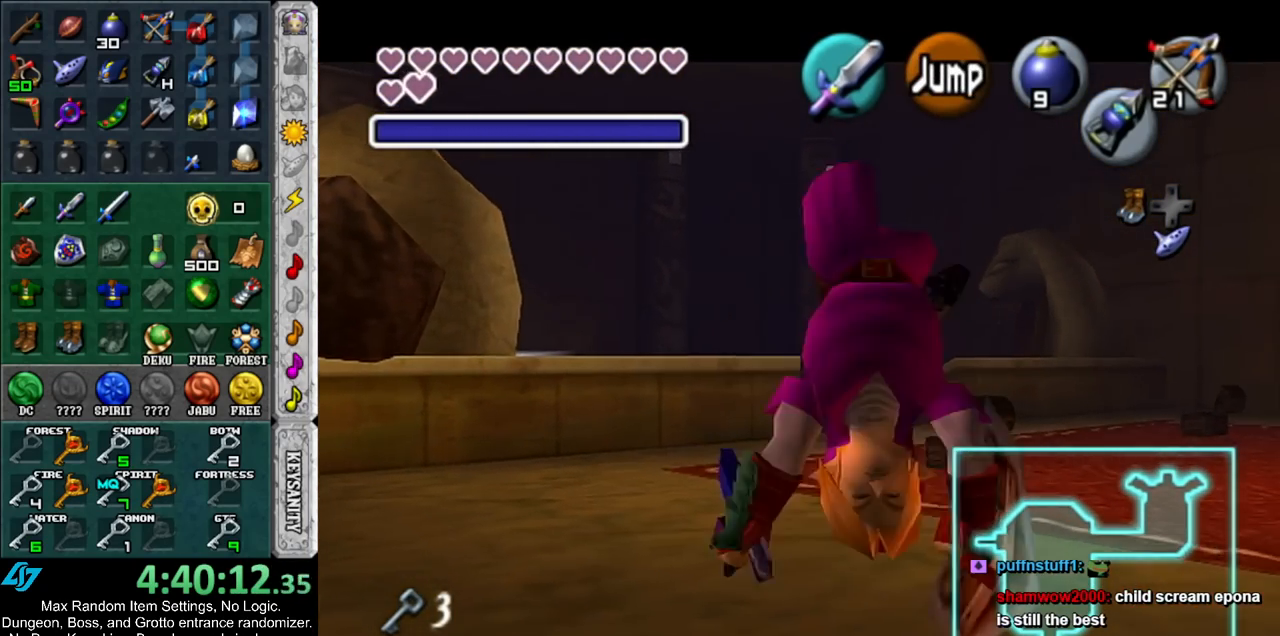
{"buttons": [], "left_stick": "center", "right_stick": "center", "events": [[233, "B", "down"], [417, "B", "up"]]}
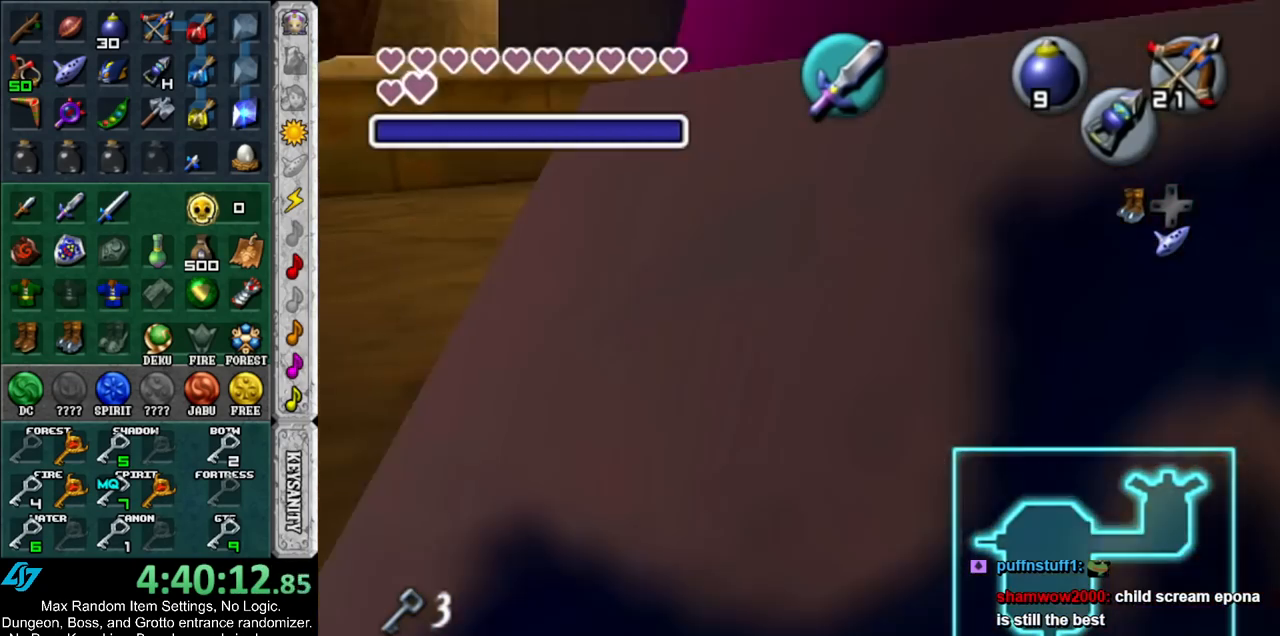
{"buttons": ["B"], "left_stick": "center", "right_stick": "center", "events": [[100, "B", "down"], [267, "B", "up"], [450, "B", "down"]]}
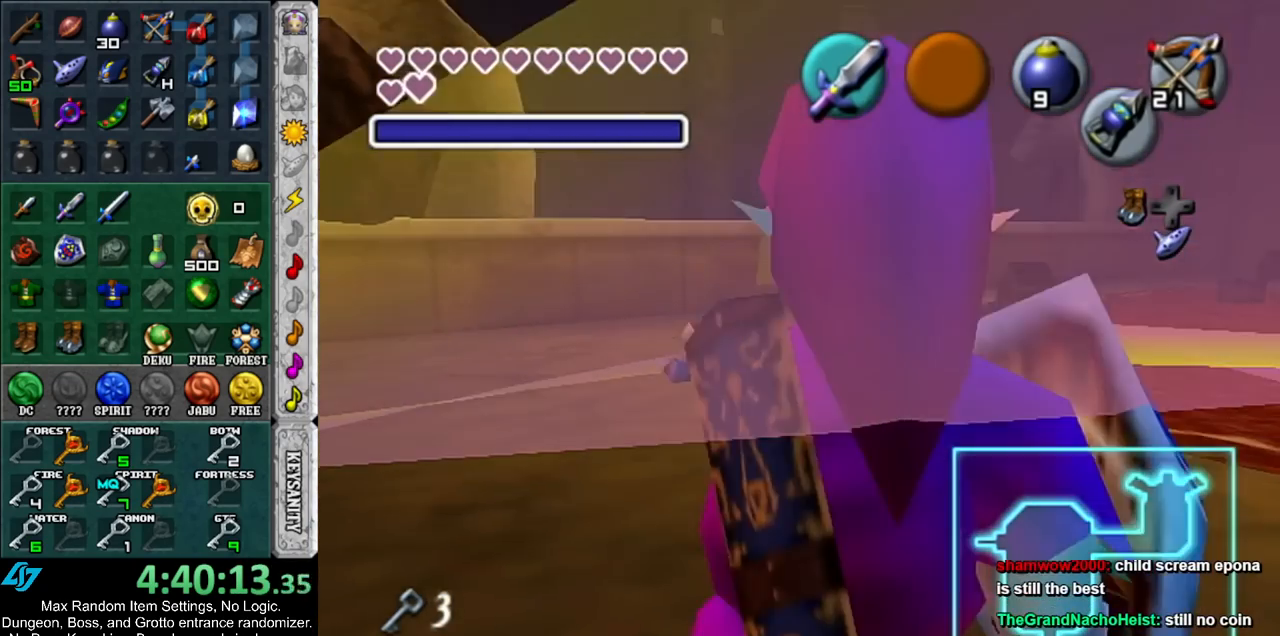
{"buttons": ["L1"], "left_stick": "center", "right_stick": "center", "events": [[167, "B", "up"], [267, "L1", "down"]]}
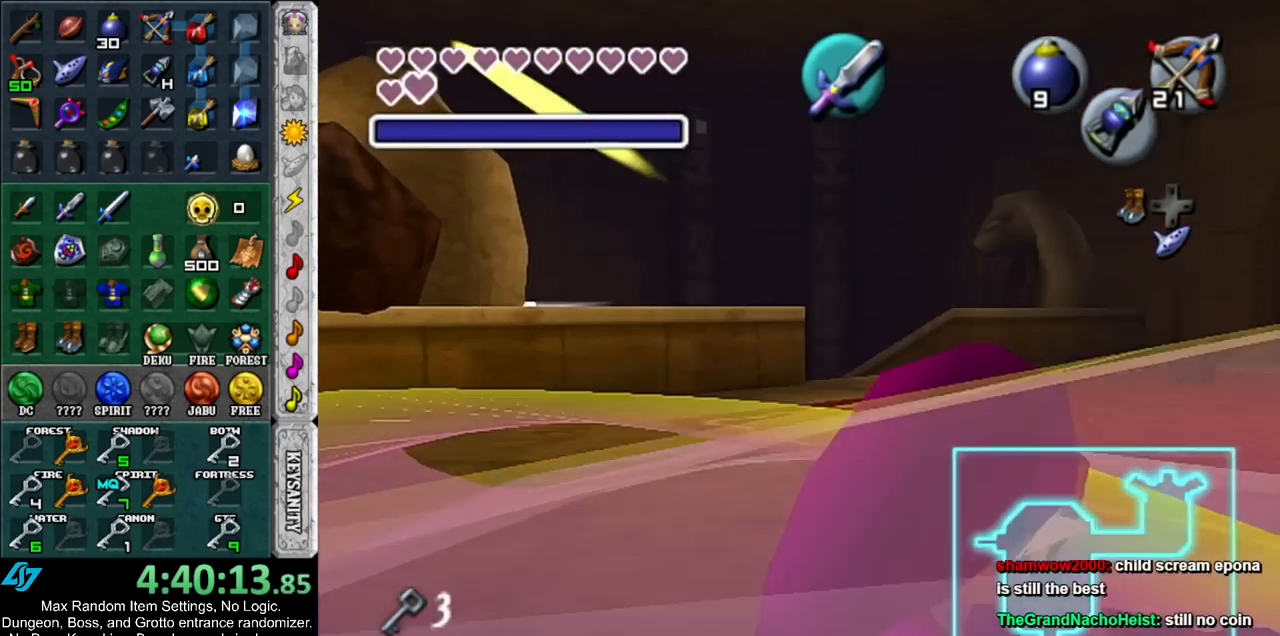
{"buttons": ["L1"], "left_stick": "center", "right_stick": "center", "events": [[100, "Z", "down"], [200, "Z", "up"]]}
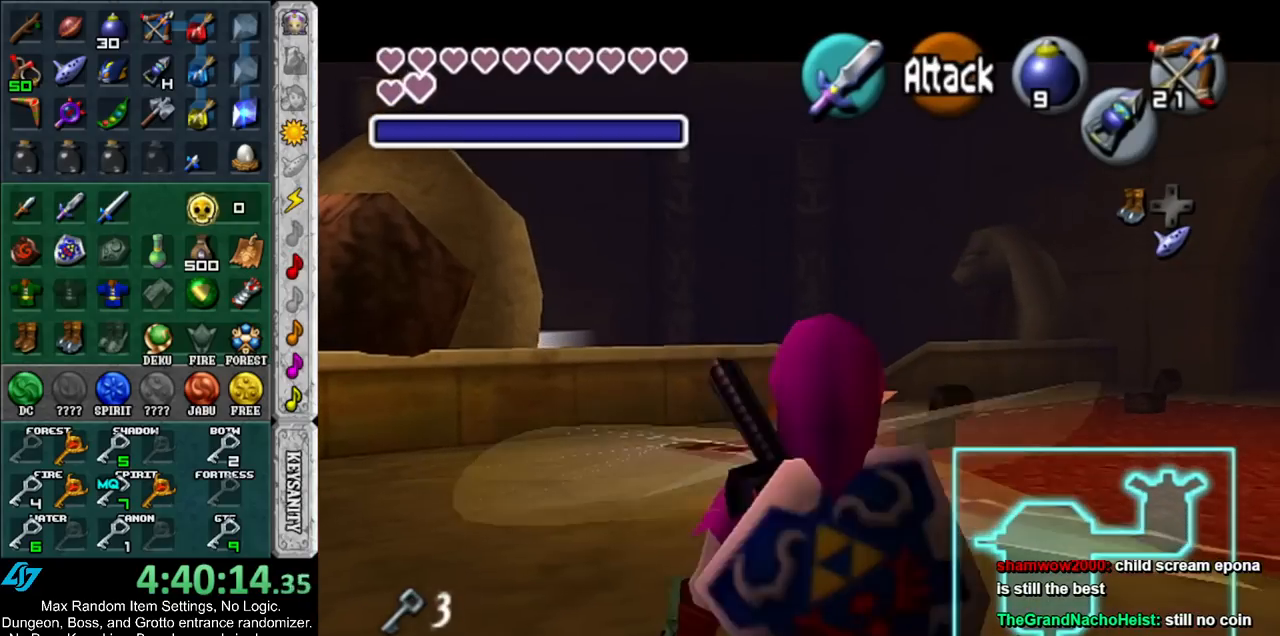
{"buttons": ["R1"], "left_stick": "center", "right_stick": "center", "events": [[117, "R1", "down"], [133, "L1", "up"]]}
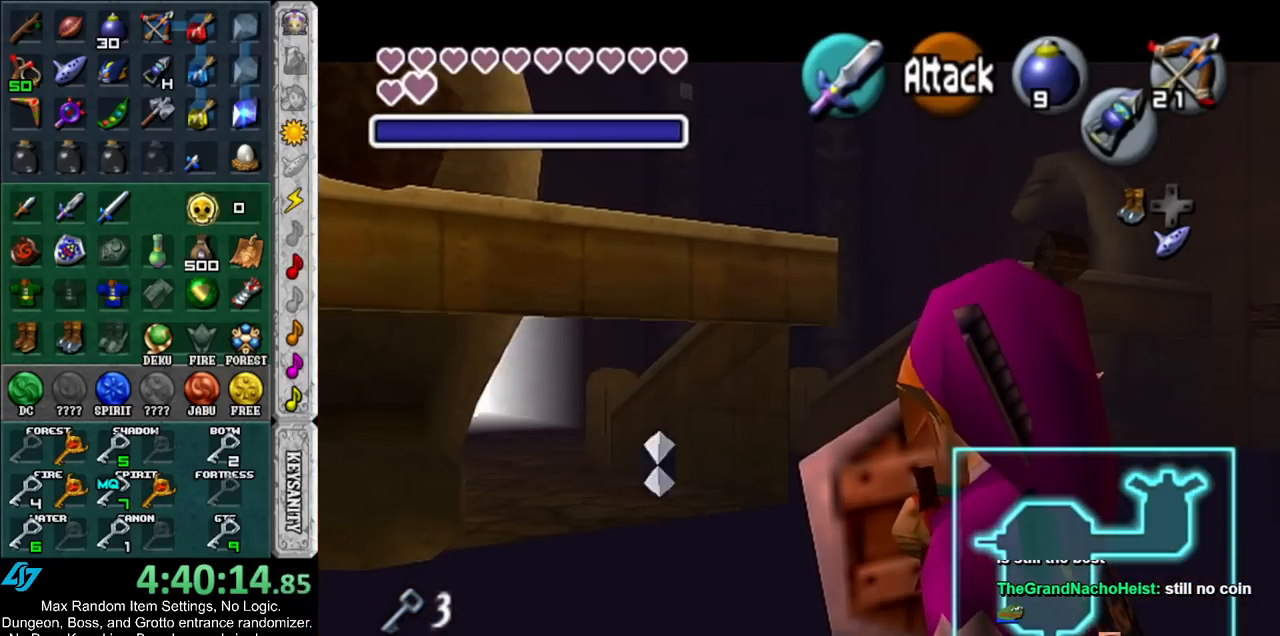
{"buttons": [], "left_stick": "center", "right_stick": "center", "events": [[133, "R1", "up"]]}